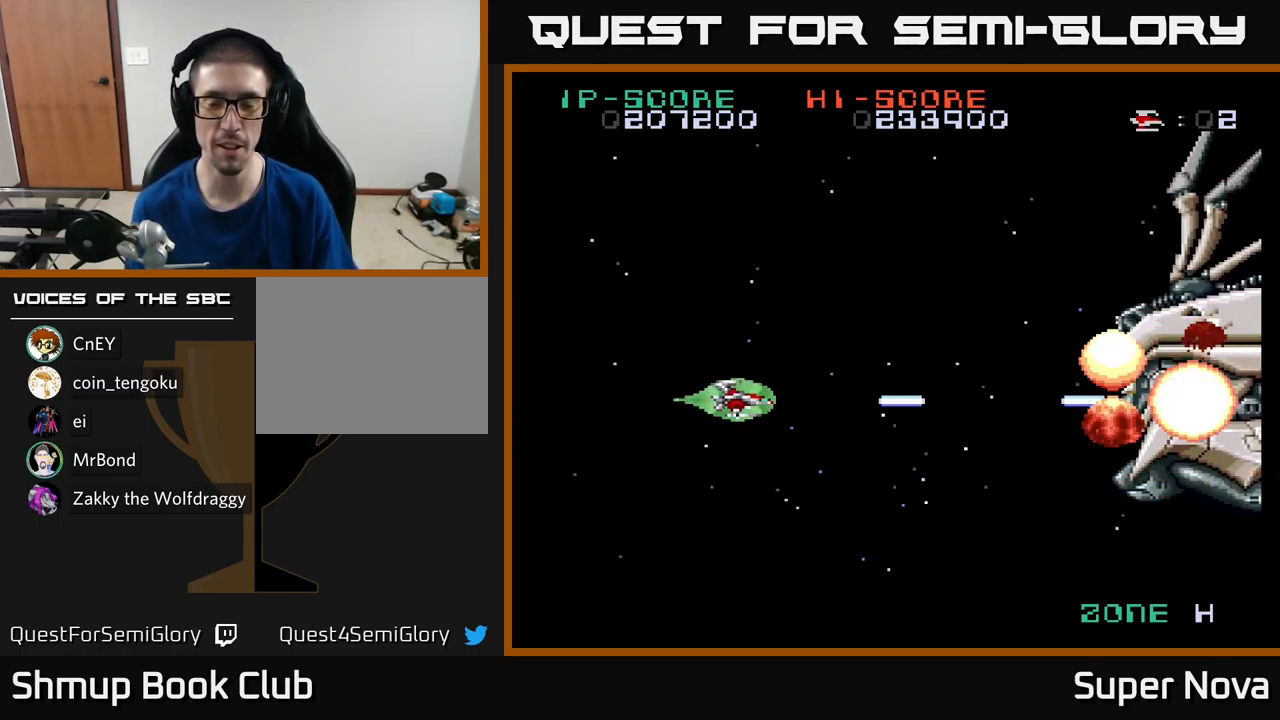
Gameplay with a controller (Xbox layout); each line is a JSON object with the inputs held at the frame after it. "events" lists button and stick changes between this image and that frame as [ms after this image, input, new state], when the widget could be followed in between.
{"buttons": ["X"], "left_stick": "center", "right_stick": "center", "events": [[200, "DPAD_RIGHT", "down"], [484, "DPAD_RIGHT", "up"]]}
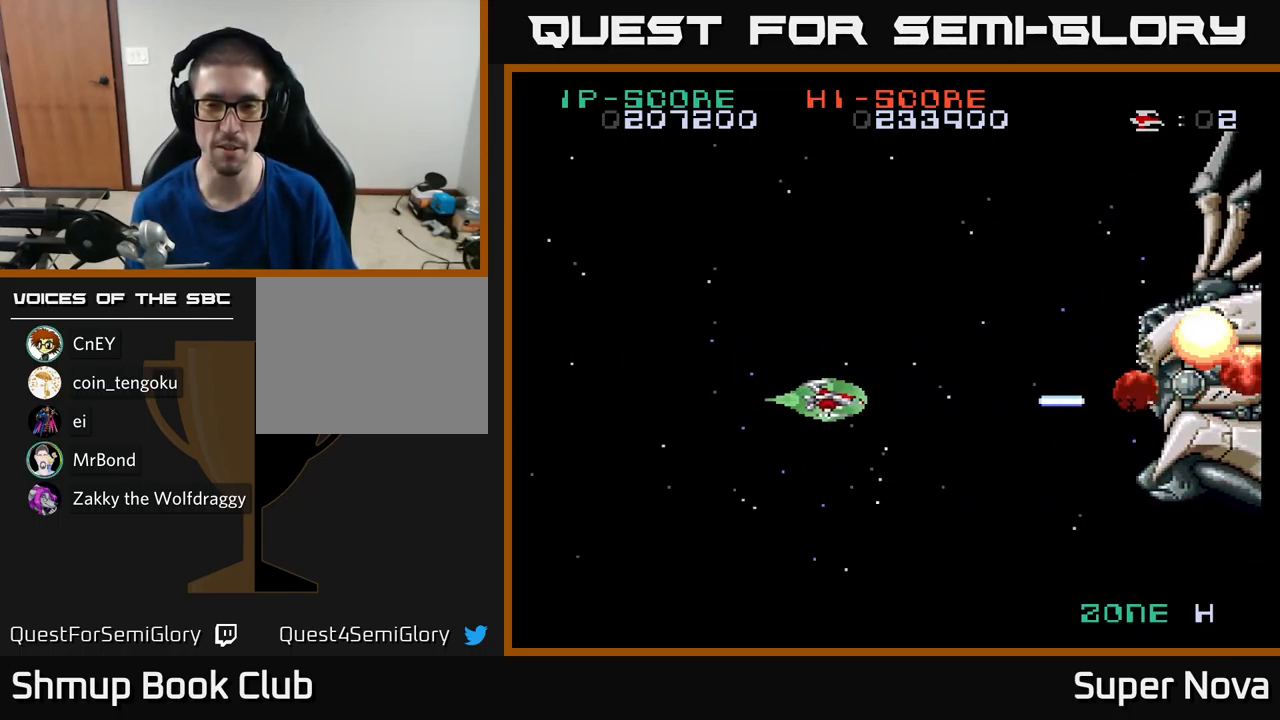
{"buttons": ["X"], "left_stick": "center", "right_stick": "center", "events": [[50, "DPAD_UP", "down"], [150, "DPAD_UP", "up"], [200, "DPAD_DOWN", "down"], [500, "DPAD_DOWN", "up"]]}
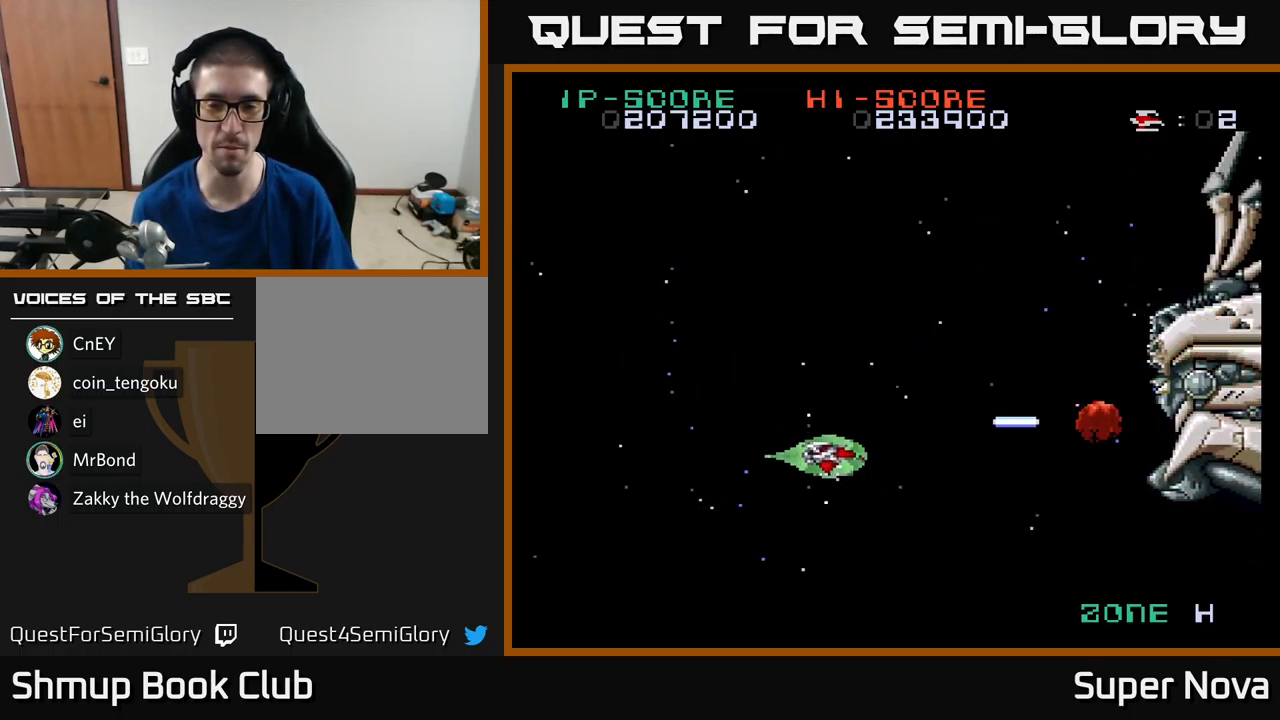
{"buttons": ["A", "X", "DPAD_DOWN"], "left_stick": "center", "right_stick": "center", "events": [[50, "A", "down"], [67, "DPAD_UP", "down"], [434, "DPAD_UP", "up"], [484, "DPAD_DOWN", "down"]]}
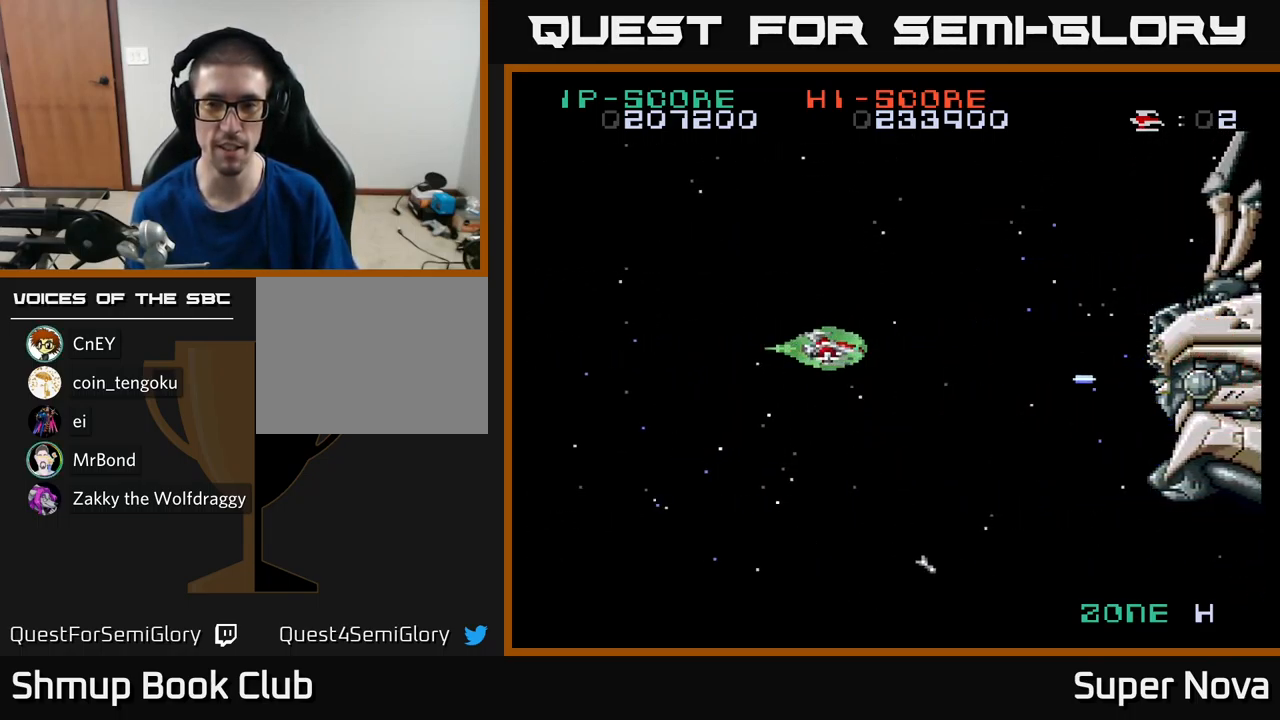
{"buttons": ["X", "DPAD_LEFT"], "left_stick": "center", "right_stick": "center", "events": [[34, "A", "up"], [351, "DPAD_LEFT", "down"], [367, "DPAD_DOWN", "up"]]}
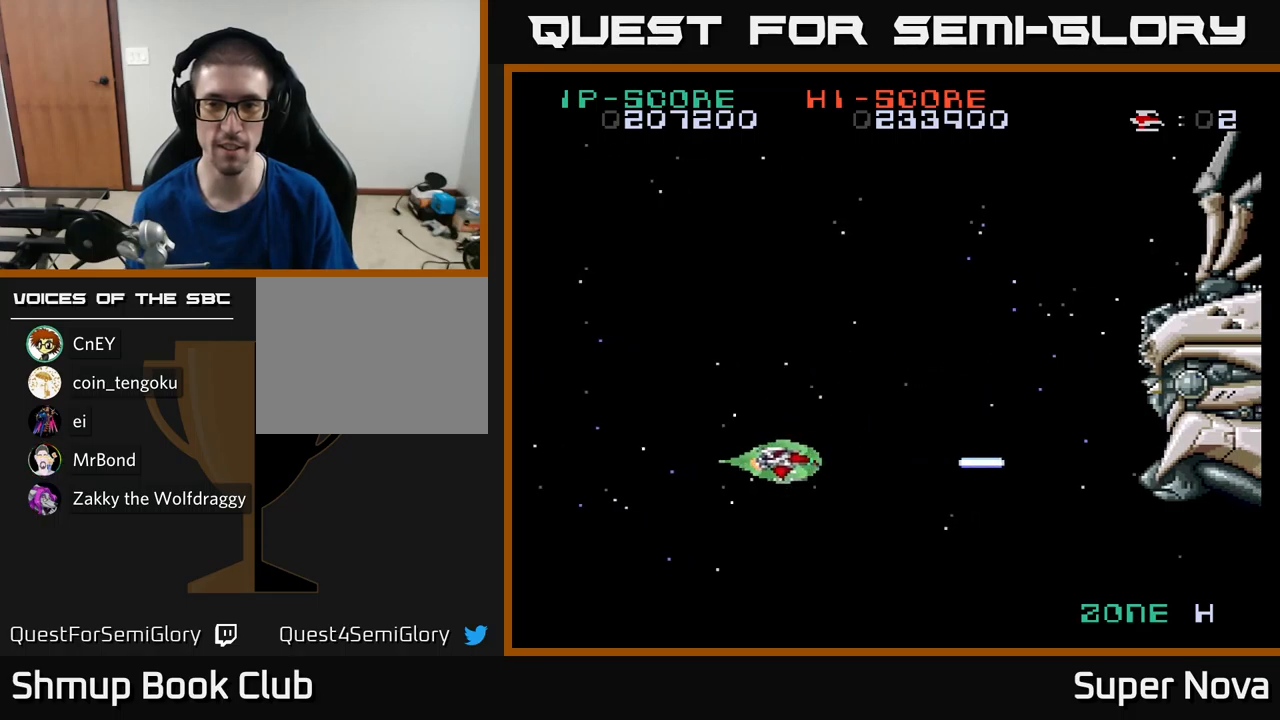
{"buttons": ["X", "DPAD_LEFT"], "left_stick": "center", "right_stick": "center", "events": [[17, "DPAD_UP", "down"], [200, "DPAD_UP", "up"]]}
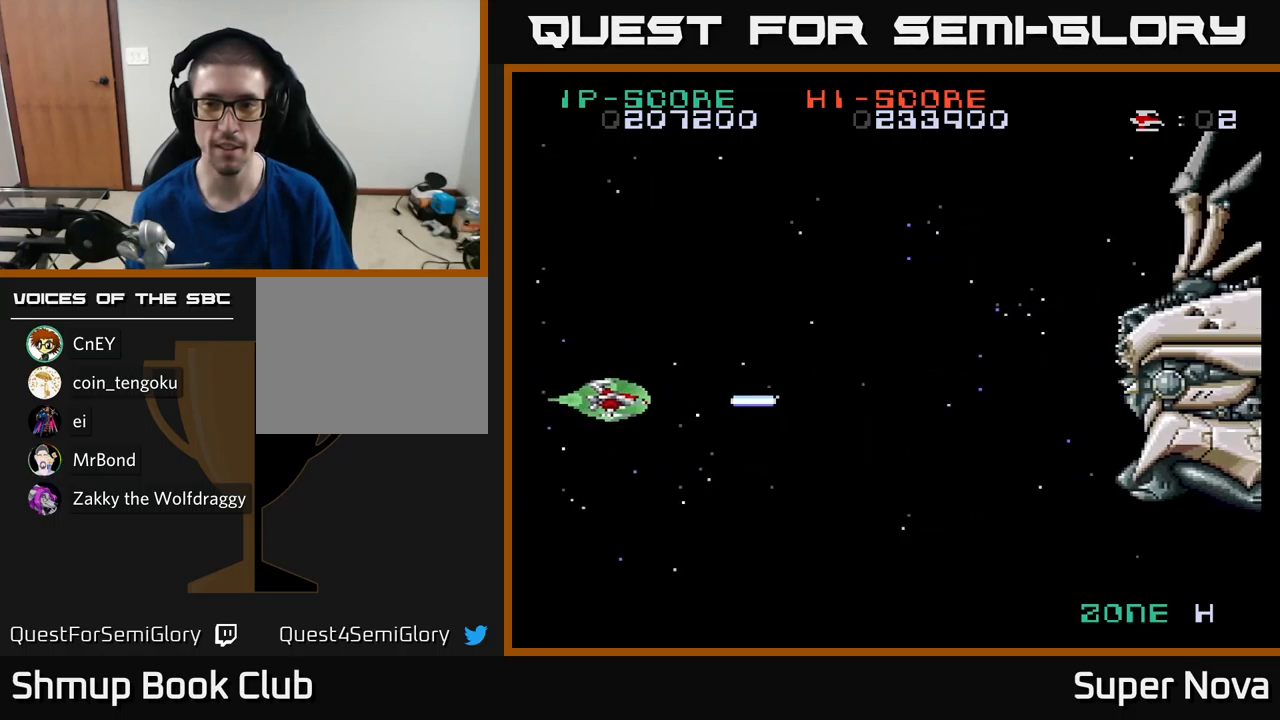
{"buttons": ["X"], "left_stick": "center", "right_stick": "center", "events": [[200, "DPAD_DOWN", "down"], [283, "DPAD_LEFT", "up"], [333, "DPAD_DOWN", "up"]]}
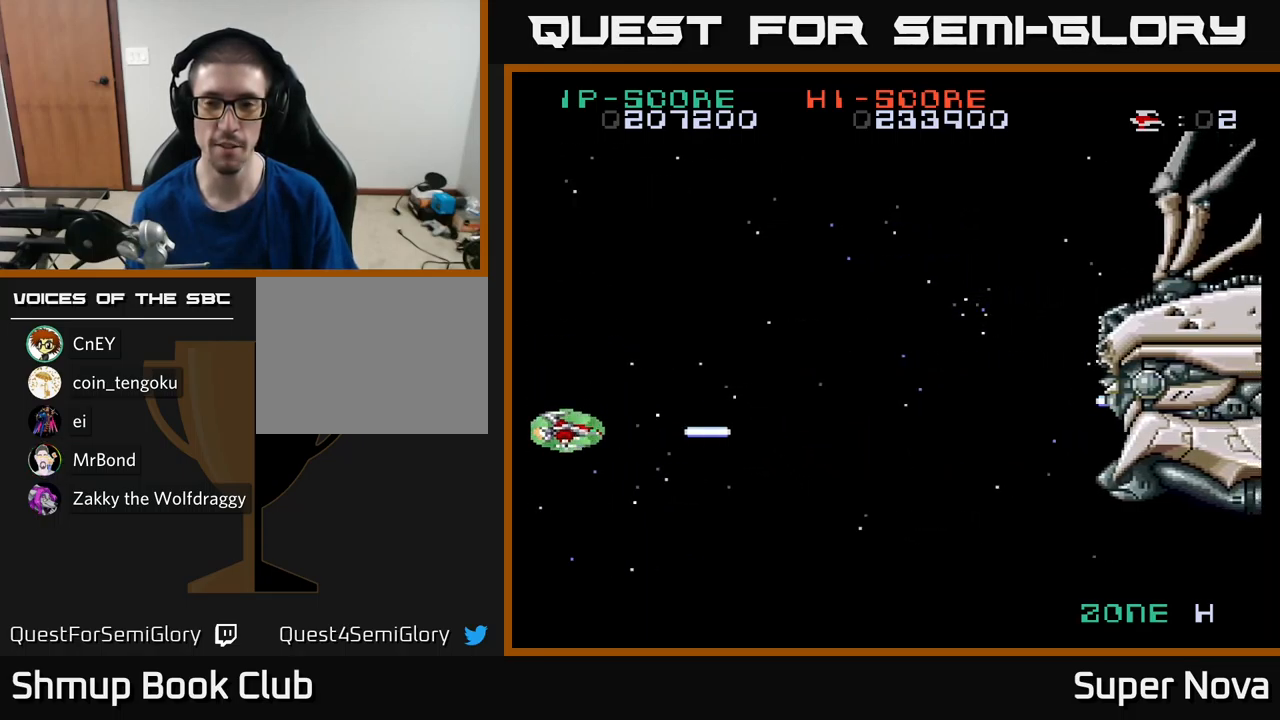
{"buttons": ["X"], "left_stick": "center", "right_stick": "center", "events": []}
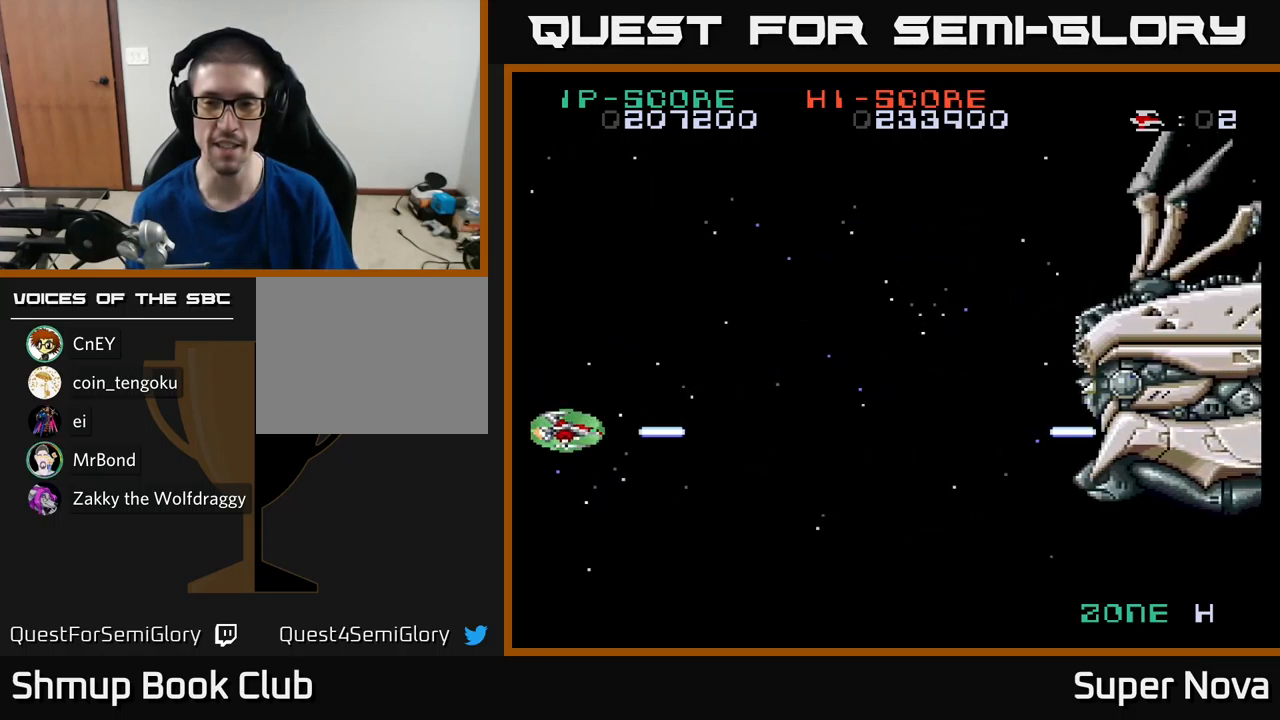
{"buttons": ["X"], "left_stick": "center", "right_stick": "center", "events": []}
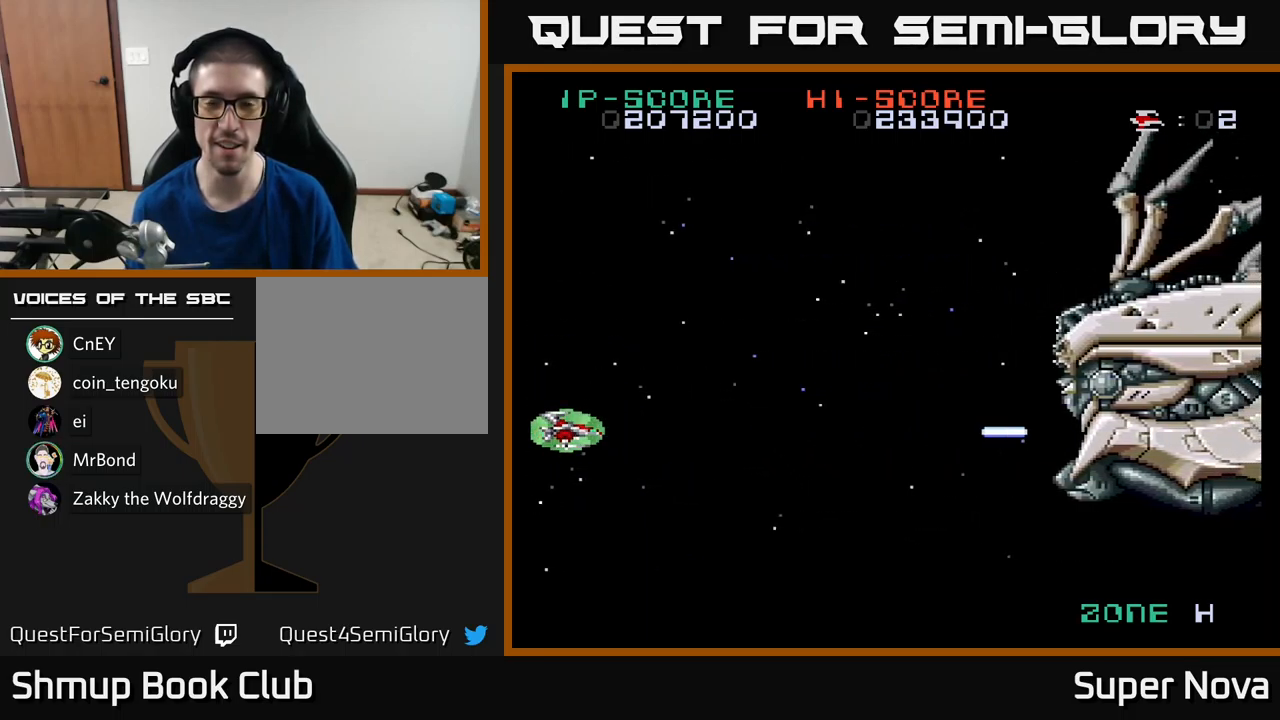
{"buttons": ["X"], "left_stick": "center", "right_stick": "center", "events": []}
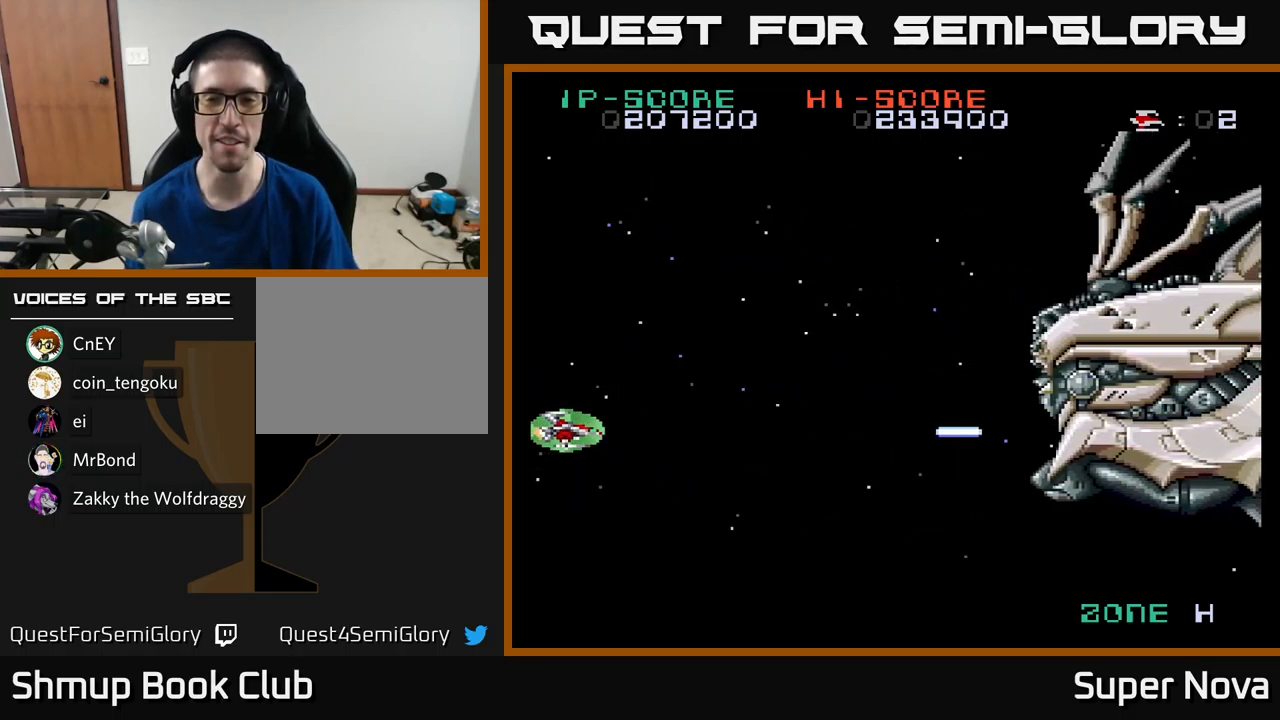
{"buttons": ["X"], "left_stick": "center", "right_stick": "center", "events": []}
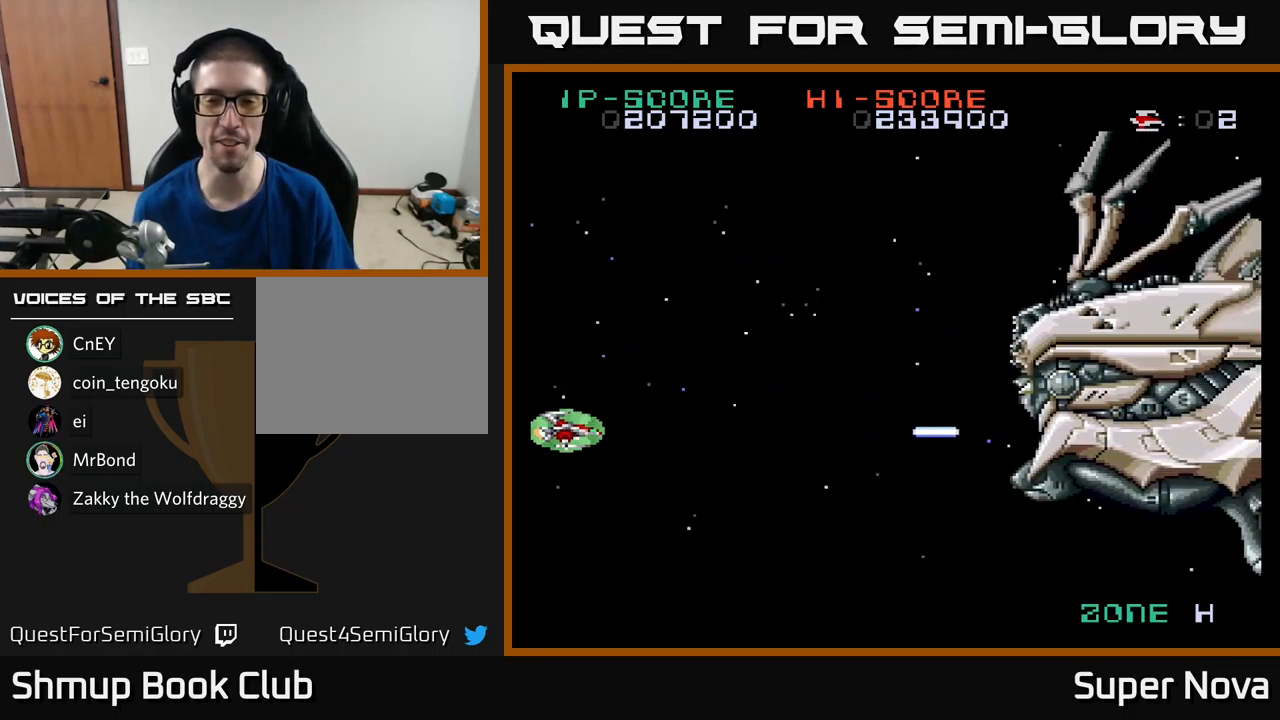
{"buttons": ["X"], "left_stick": "center", "right_stick": "center", "events": [[133, "DPAD_UP", "down"], [317, "DPAD_UP", "up"]]}
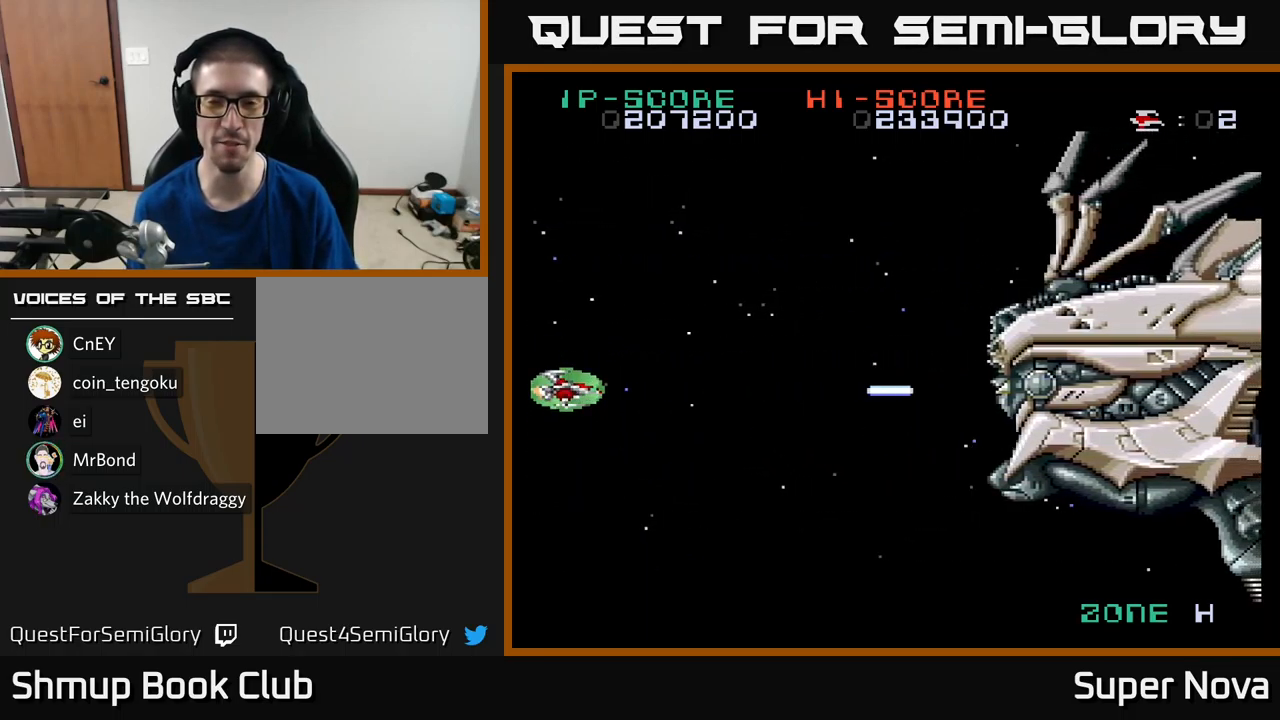
{"buttons": ["X", "DPAD_DOWN"], "left_stick": "center", "right_stick": "center", "events": [[283, "DPAD_DOWN", "down"]]}
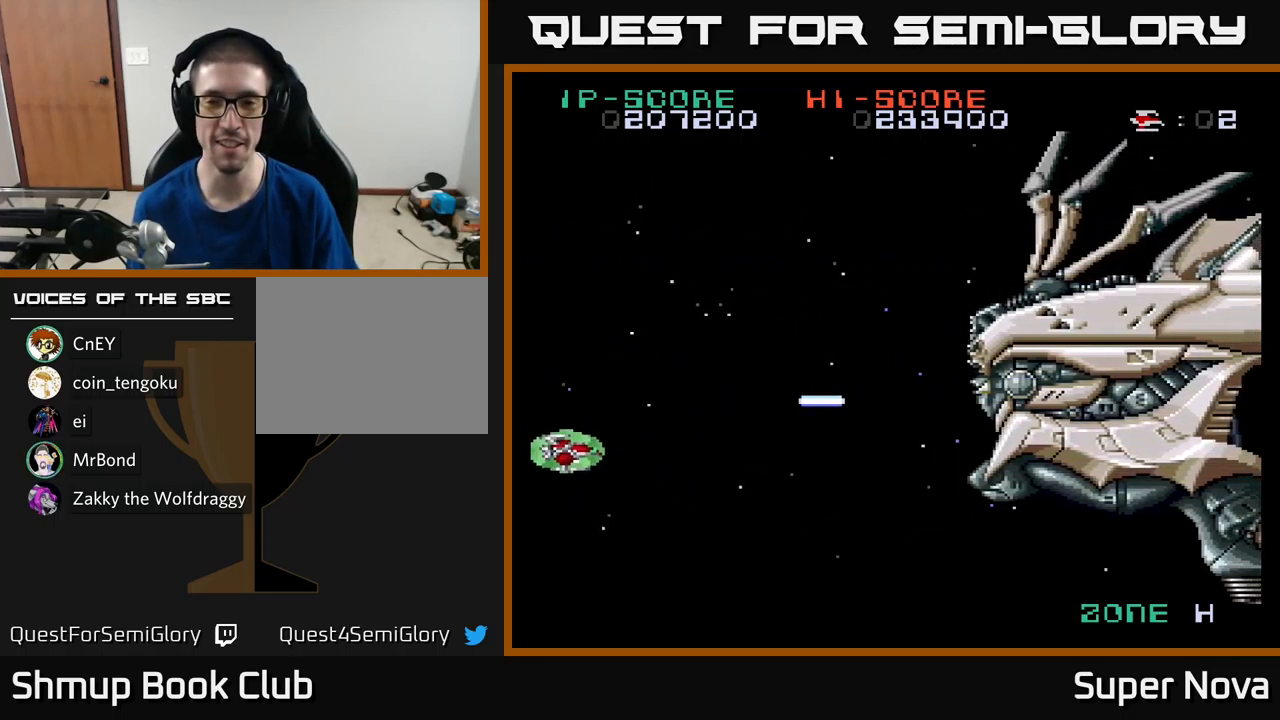
{"buttons": ["X"], "left_stick": "center", "right_stick": "center", "events": [[33, "DPAD_DOWN", "up"]]}
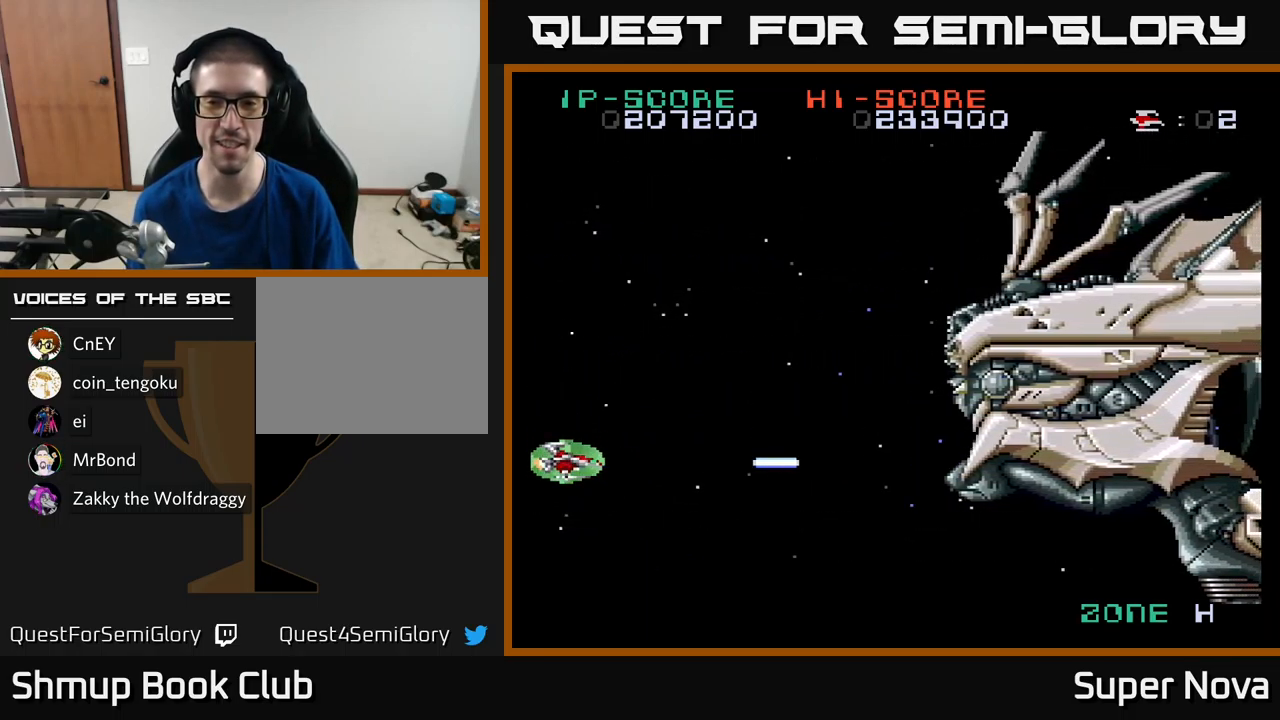
{"buttons": ["X"], "left_stick": "center", "right_stick": "center", "events": [[17, "DPAD_UP", "down"], [183, "DPAD_UP", "up"]]}
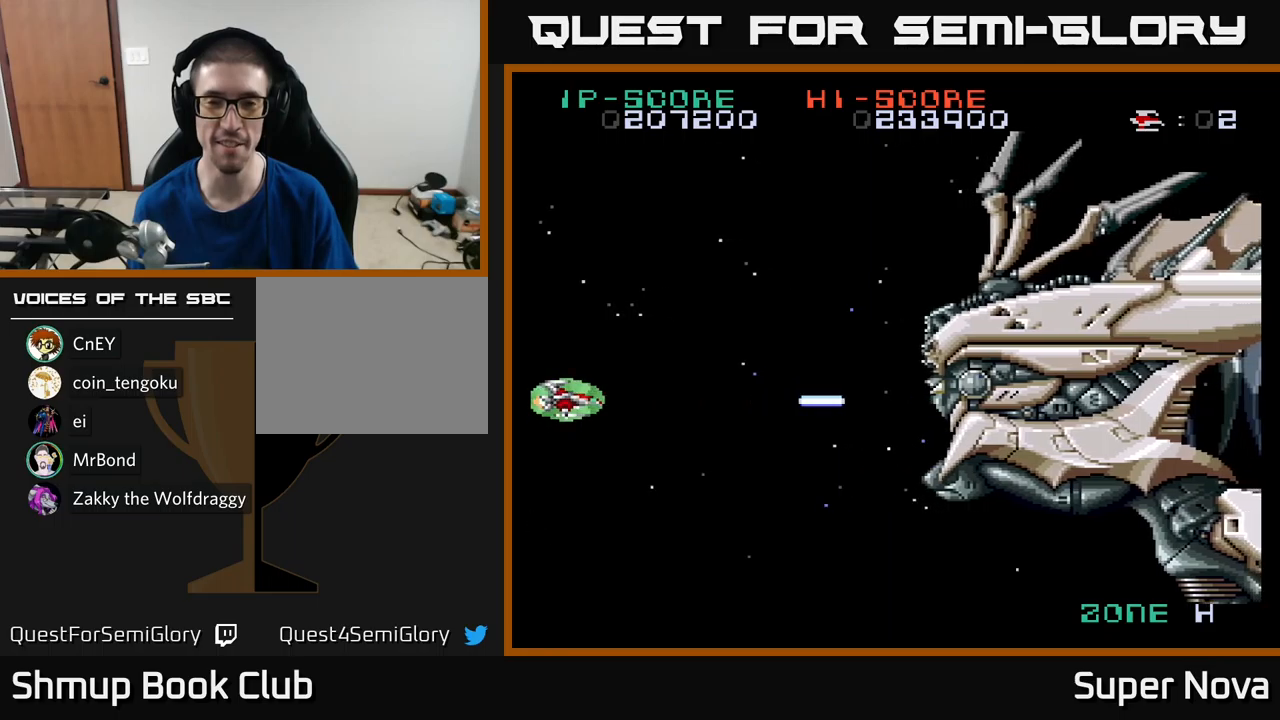
{"buttons": ["X", "DPAD_DOWN"], "left_stick": "center", "right_stick": "center", "events": [[500, "DPAD_DOWN", "down"]]}
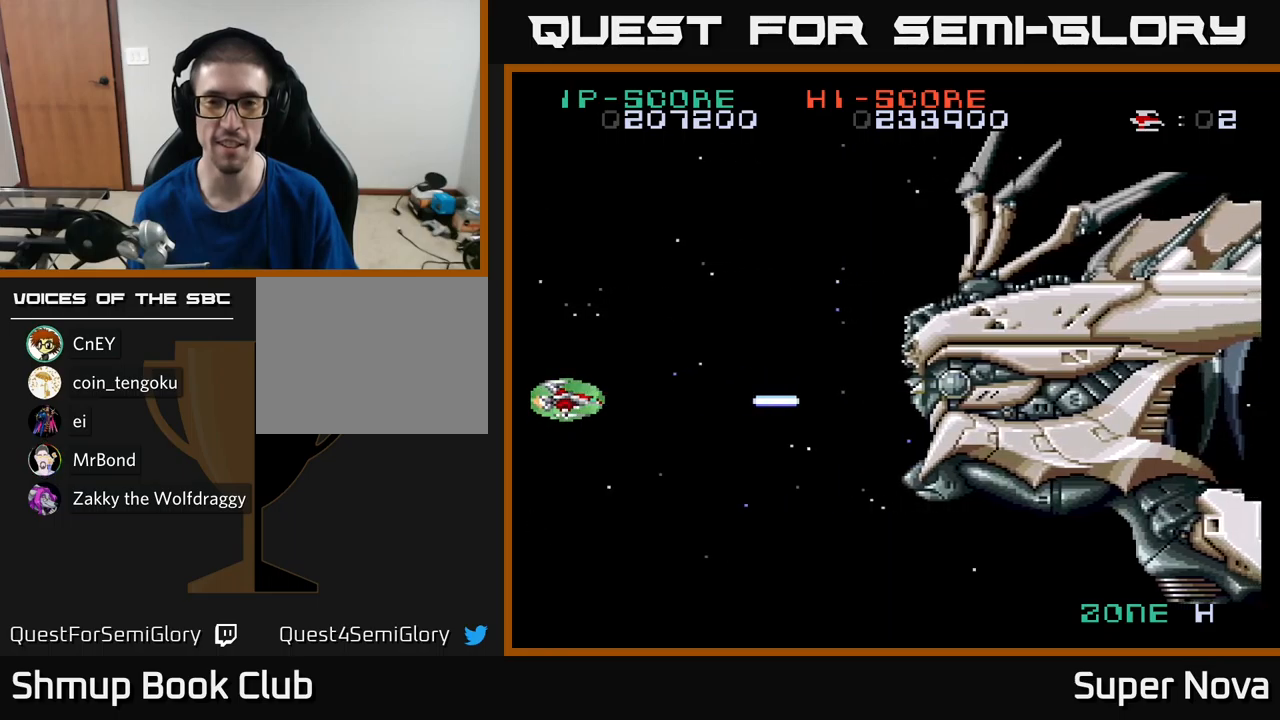
{"buttons": ["X"], "left_stick": "center", "right_stick": "center", "events": [[50, "DPAD_DOWN", "up"]]}
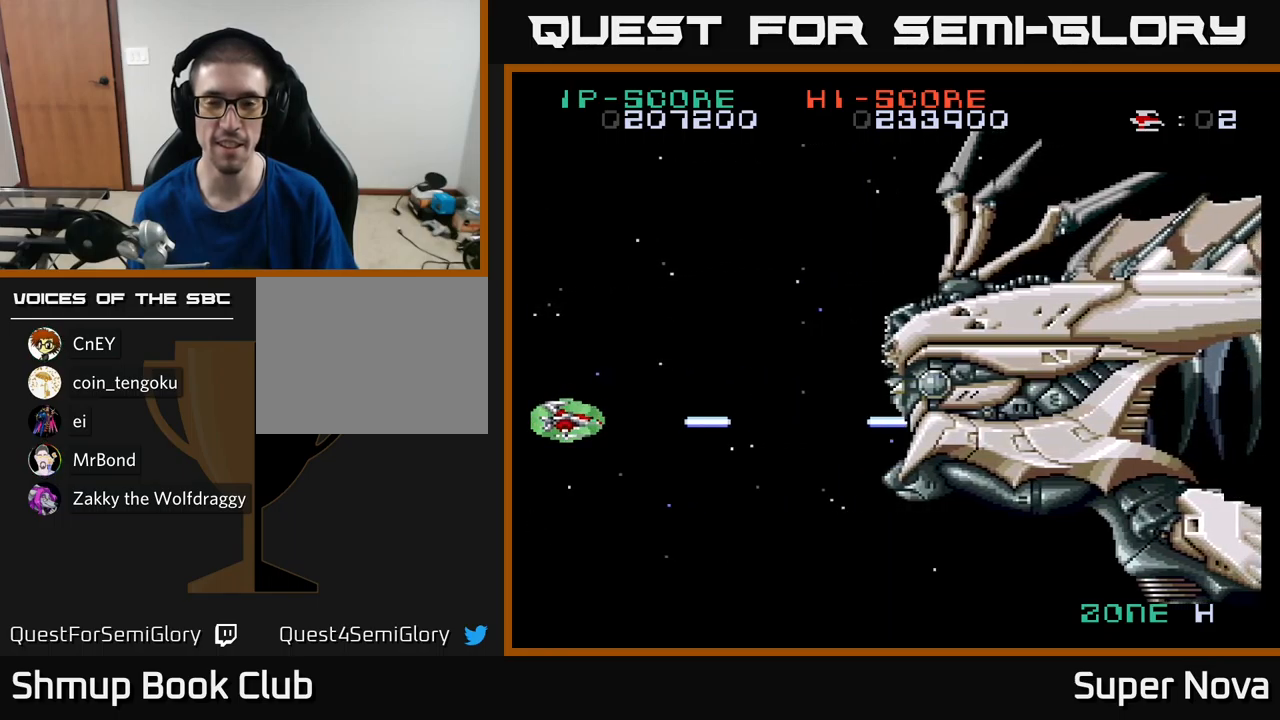
{"buttons": ["X"], "left_stick": "center", "right_stick": "center", "events": []}
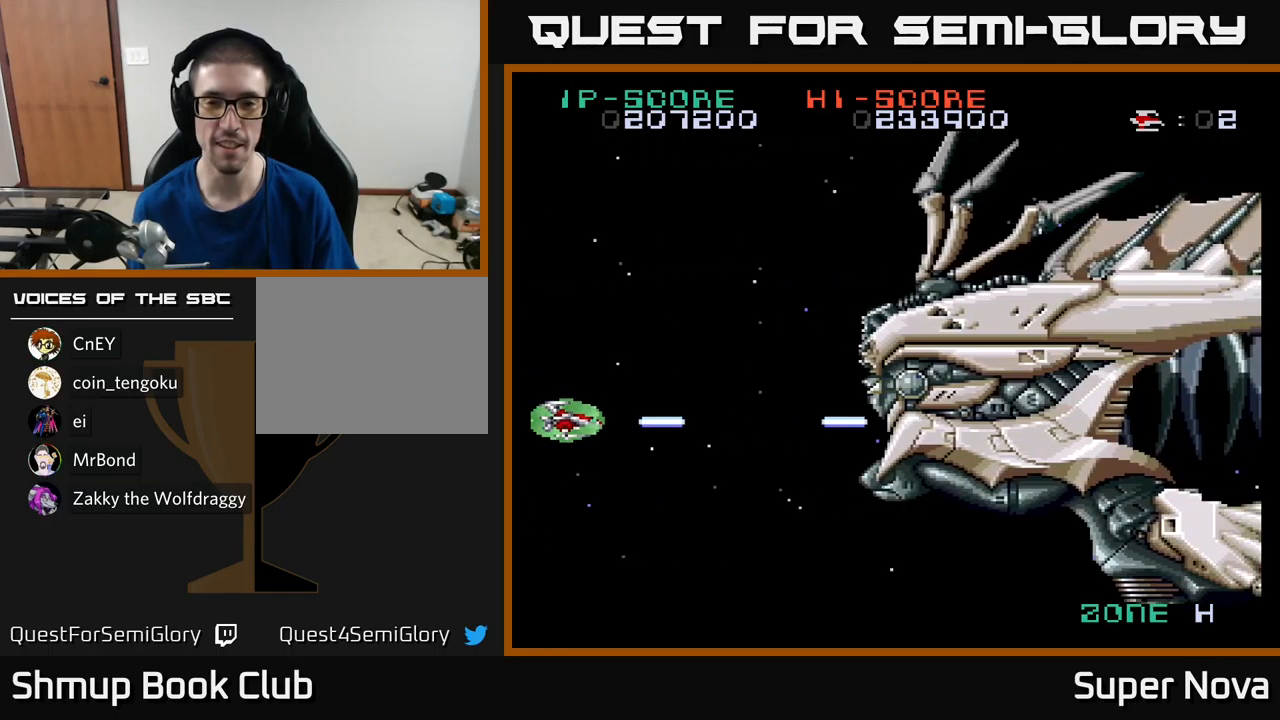
{"buttons": ["X"], "left_stick": "center", "right_stick": "center", "events": [[367, "DPAD_DOWN", "down"], [483, "DPAD_DOWN", "up"]]}
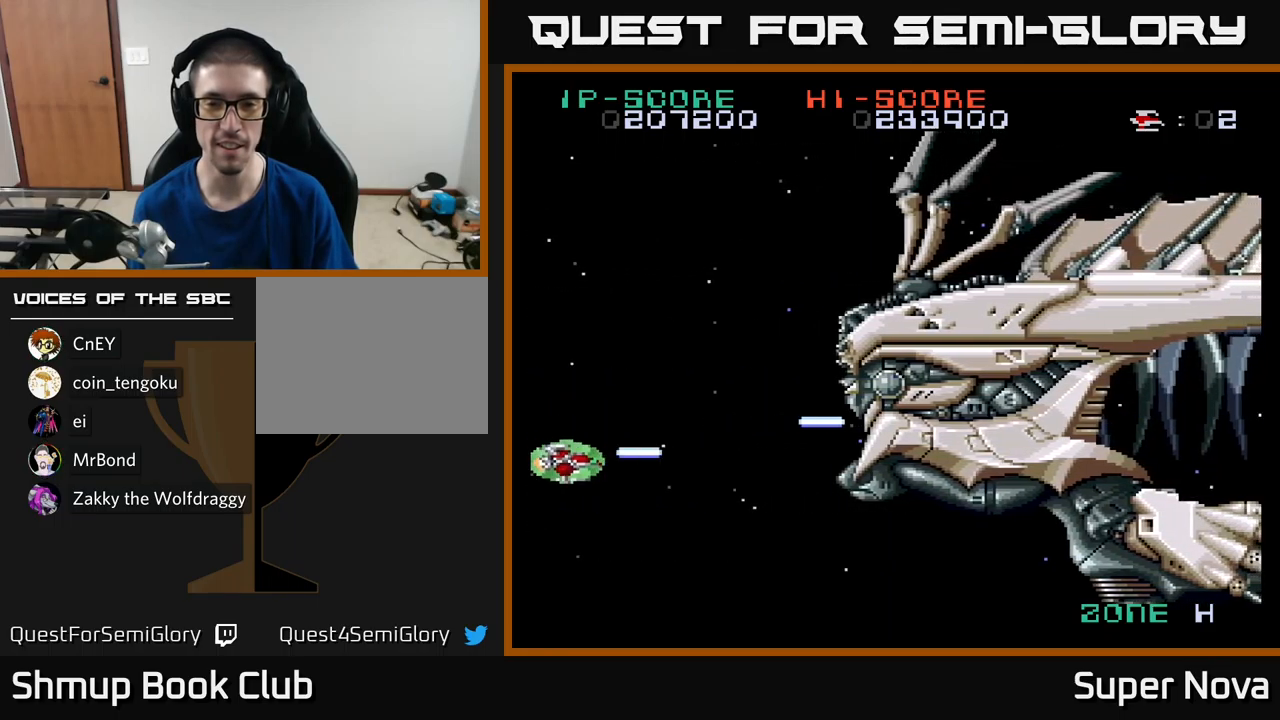
{"buttons": ["X"], "left_stick": "center", "right_stick": "center", "events": []}
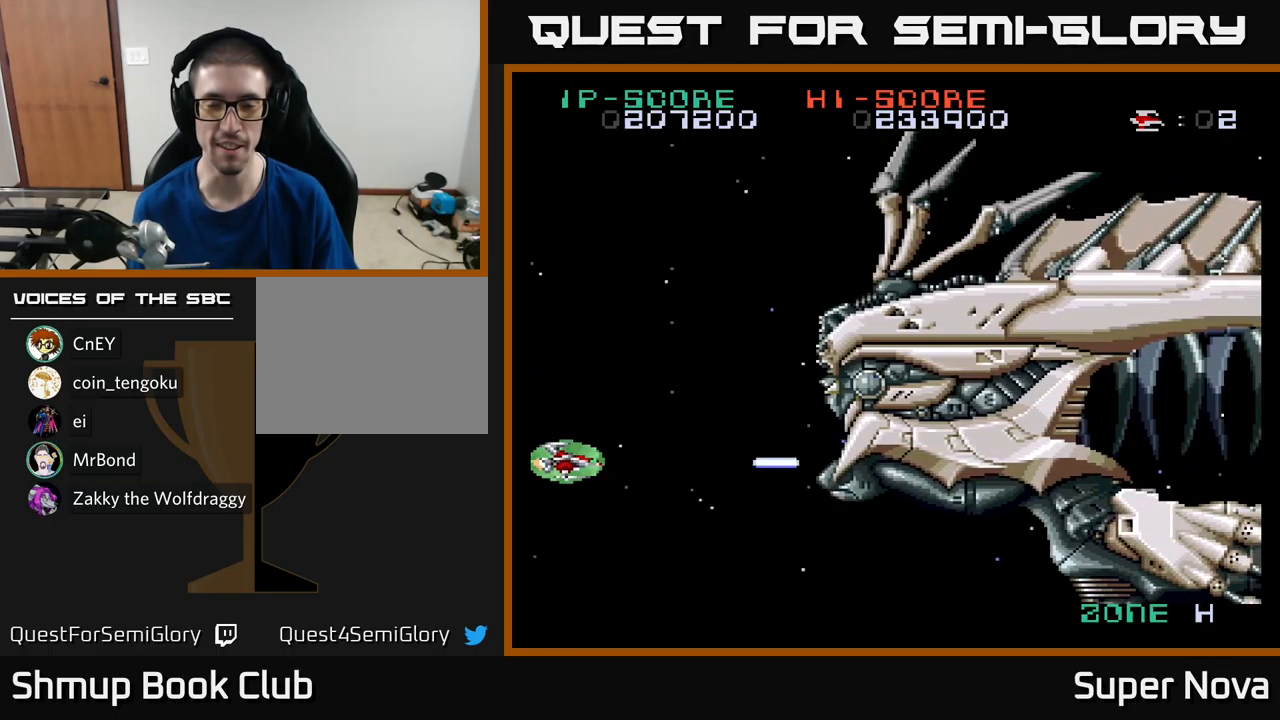
{"buttons": ["X", "DPAD_UP"], "left_stick": "center", "right_stick": "center", "events": [[500, "DPAD_UP", "down"]]}
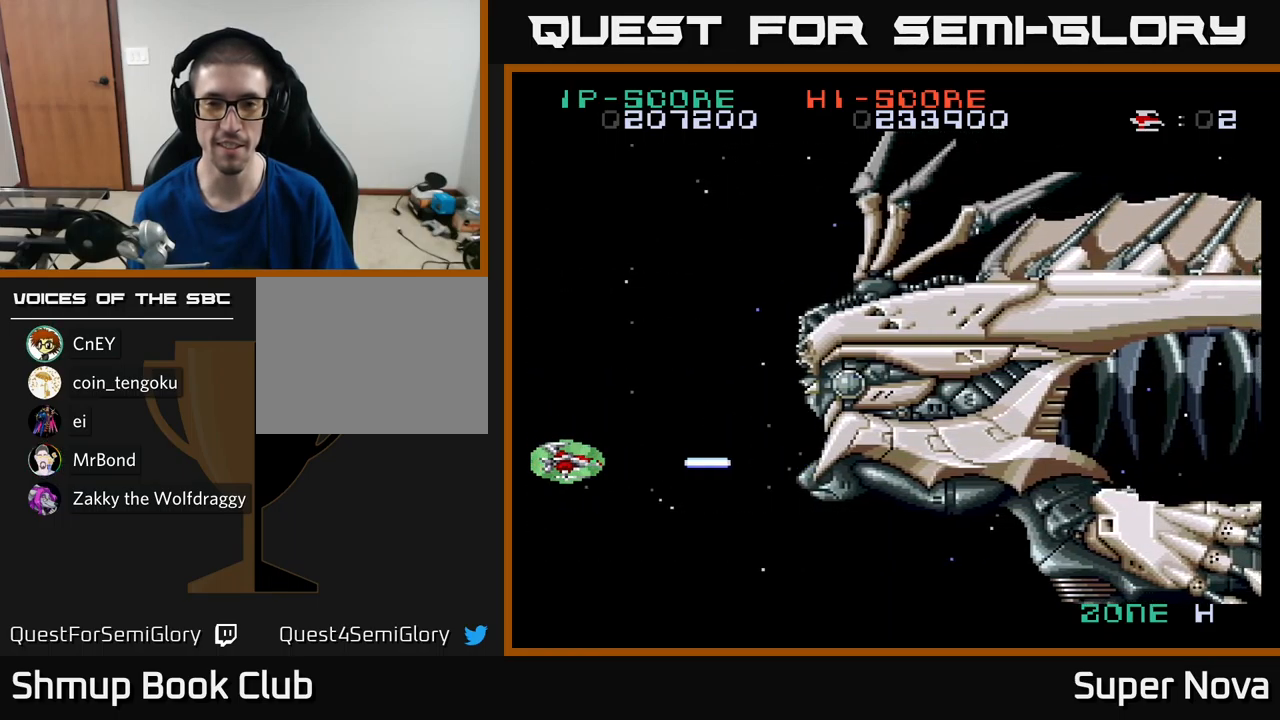
{"buttons": ["X"], "left_stick": "center", "right_stick": "center", "events": [[100, "DPAD_UP", "up"]]}
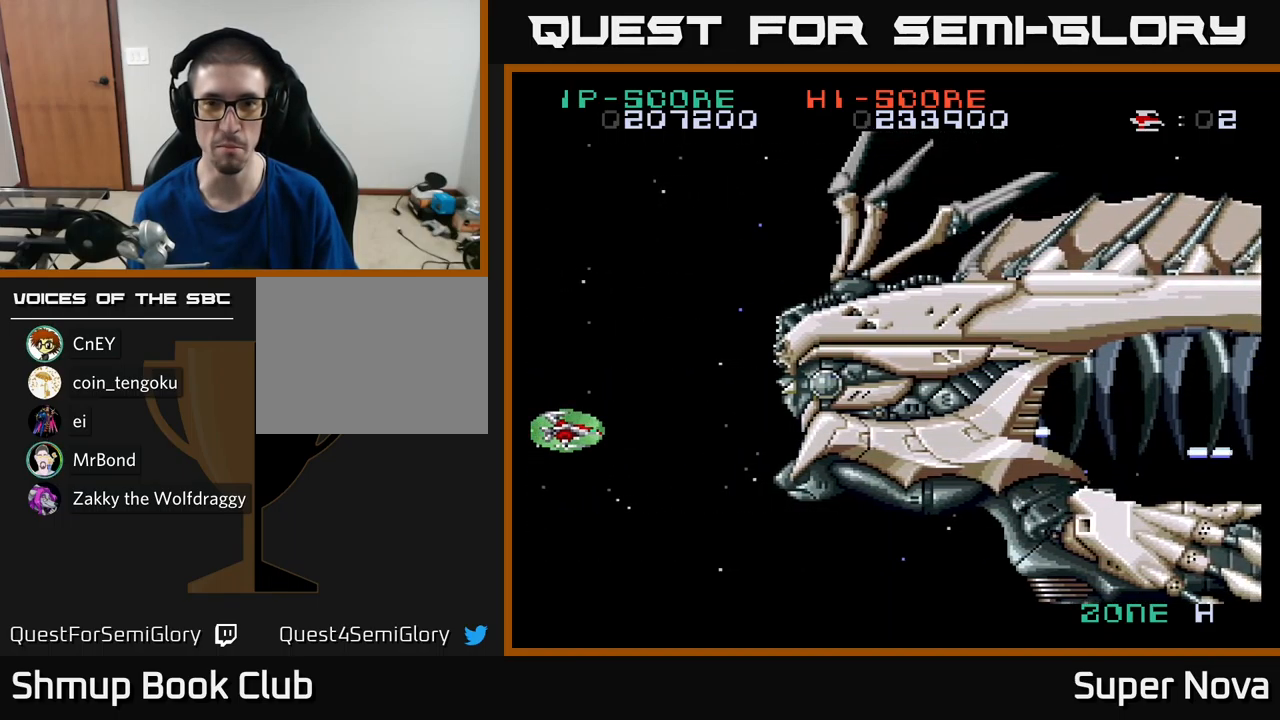
{"buttons": ["X", "DPAD_DOWN"], "left_stick": "center", "right_stick": "center", "events": [[467, "DPAD_DOWN", "down"]]}
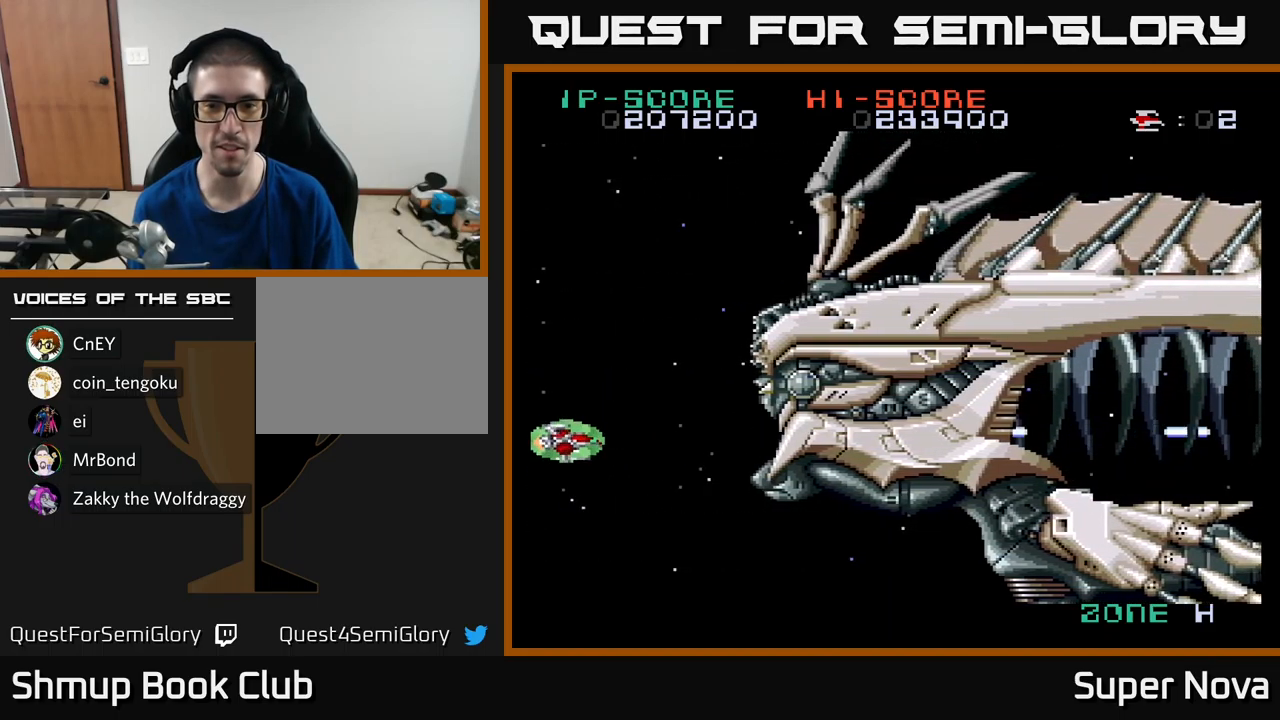
{"buttons": ["X", "DPAD_DOWN"], "left_stick": "center", "right_stick": "center", "events": [[150, "DPAD_DOWN", "up"], [500, "DPAD_DOWN", "down"]]}
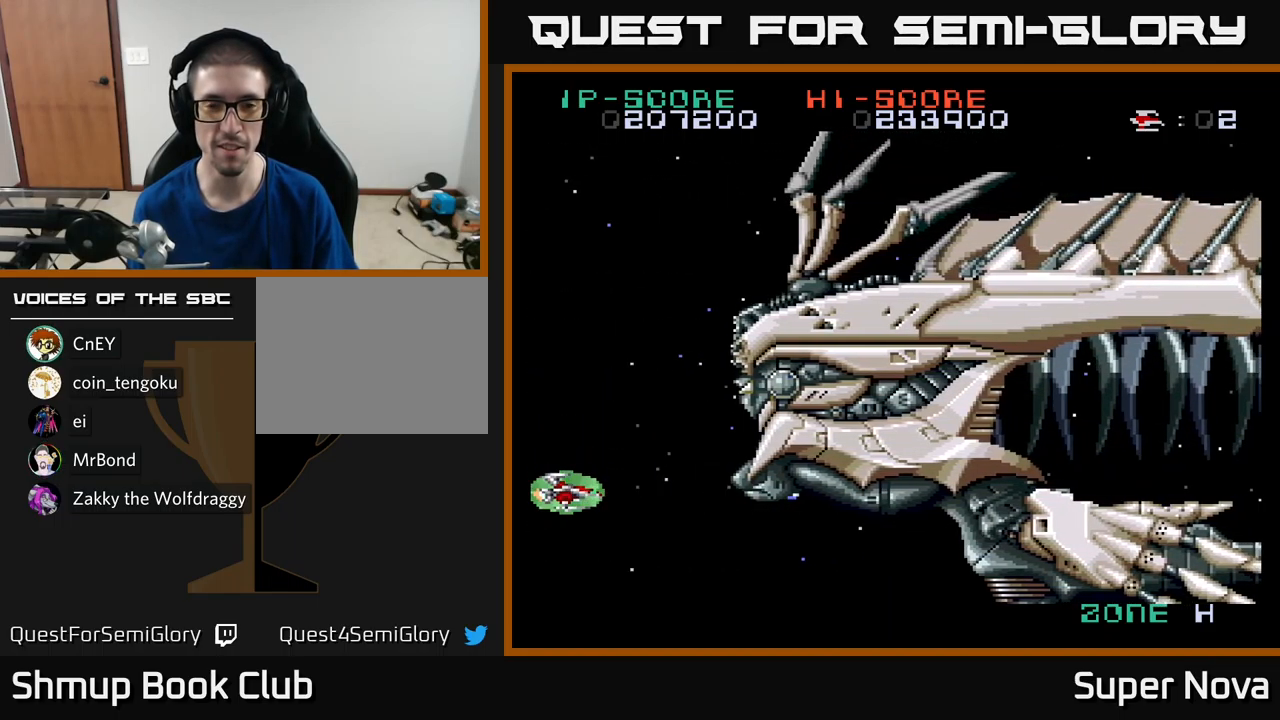
{"buttons": ["X"], "left_stick": "center", "right_stick": "center", "events": [[217, "DPAD_DOWN", "up"]]}
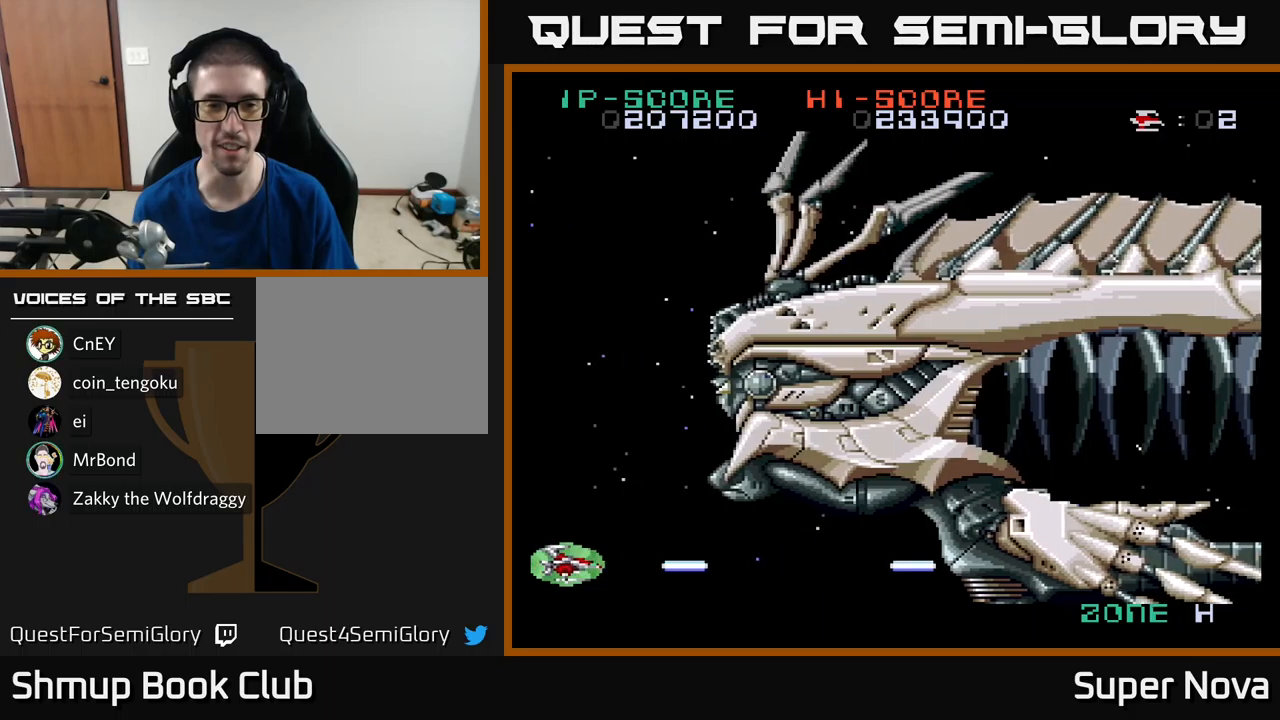
{"buttons": ["X"], "left_stick": "center", "right_stick": "center", "events": []}
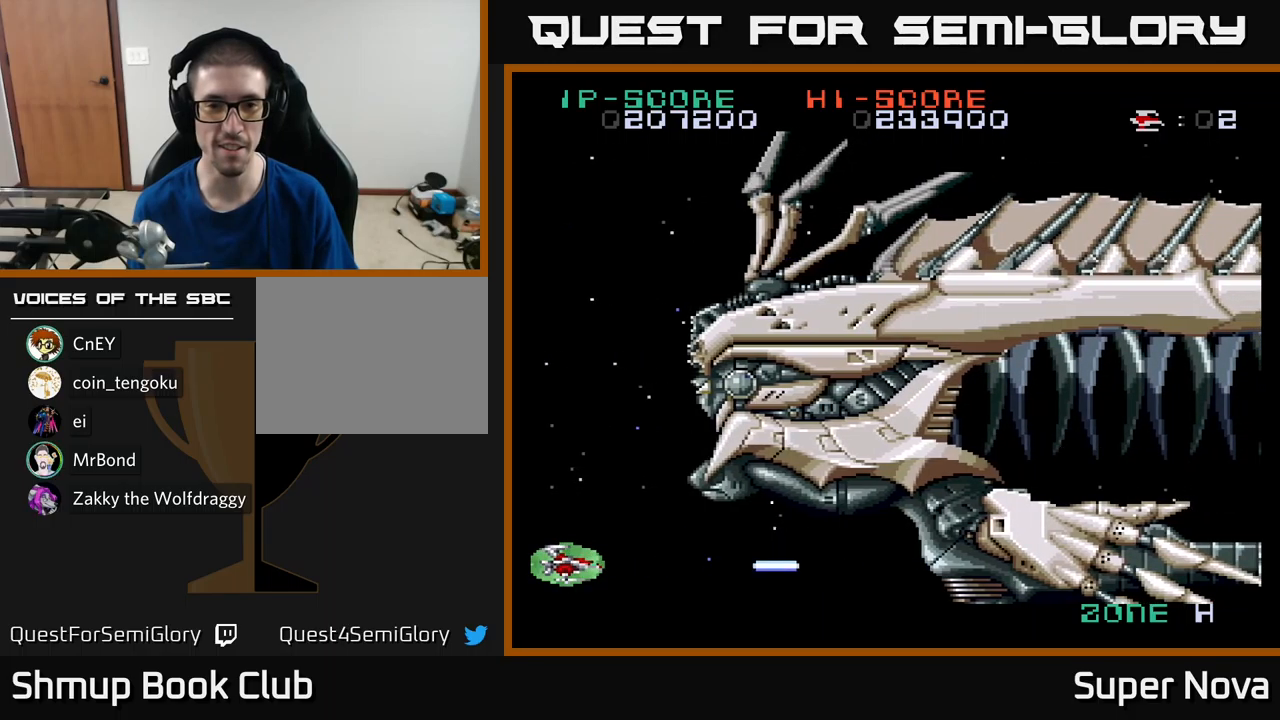
{"buttons": ["X"], "left_stick": "center", "right_stick": "center", "events": [[184, "DPAD_DOWN", "down"], [350, "DPAD_DOWN", "up"]]}
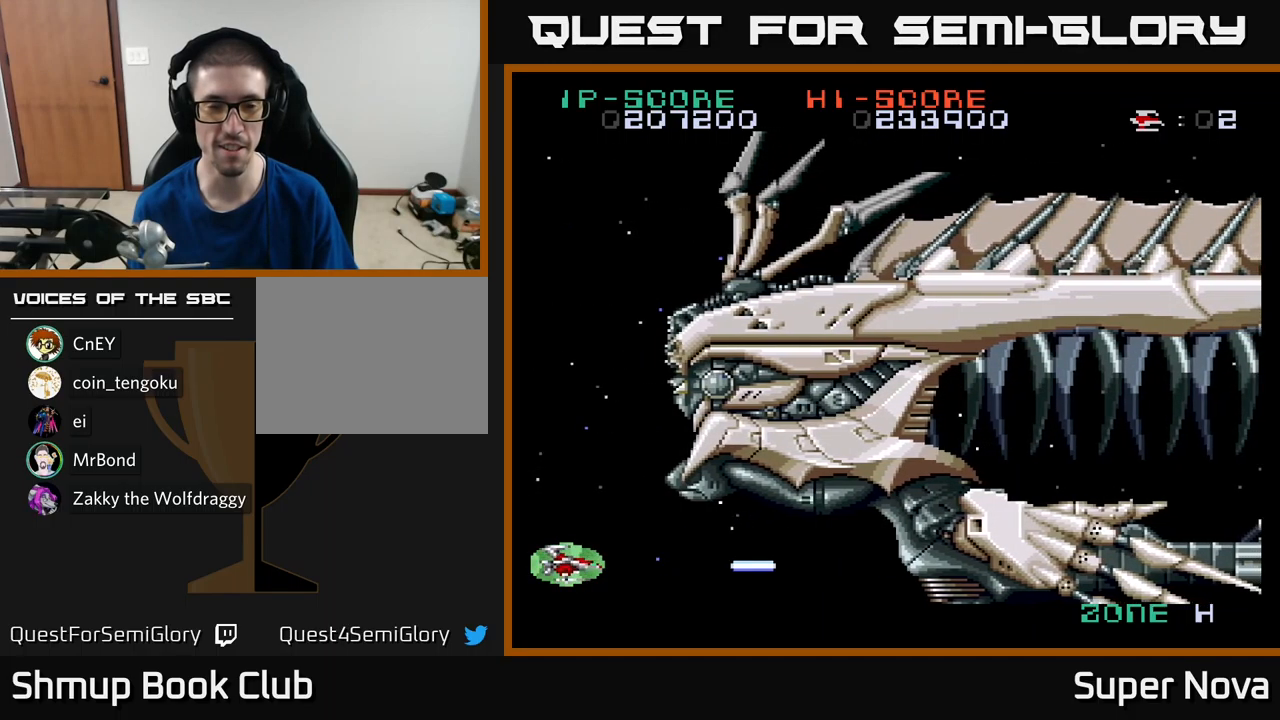
{"buttons": ["X"], "left_stick": "center", "right_stick": "center", "events": []}
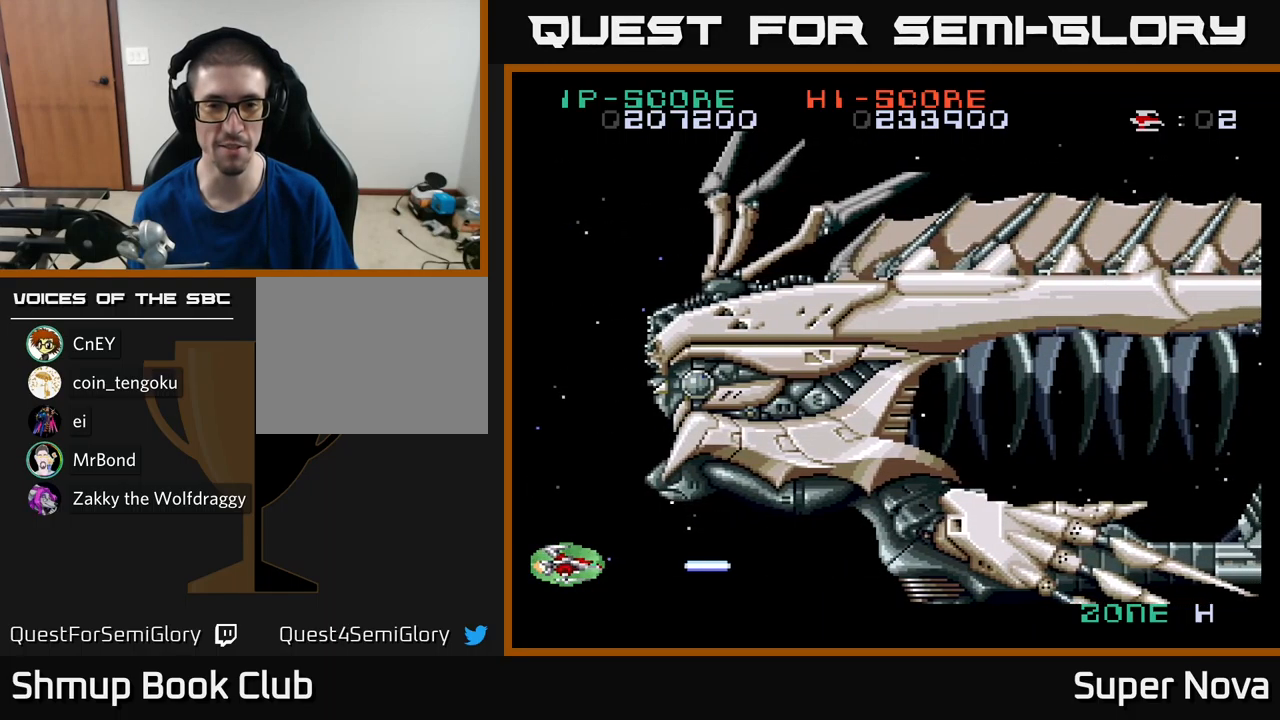
{"buttons": ["X"], "left_stick": "center", "right_stick": "center", "events": []}
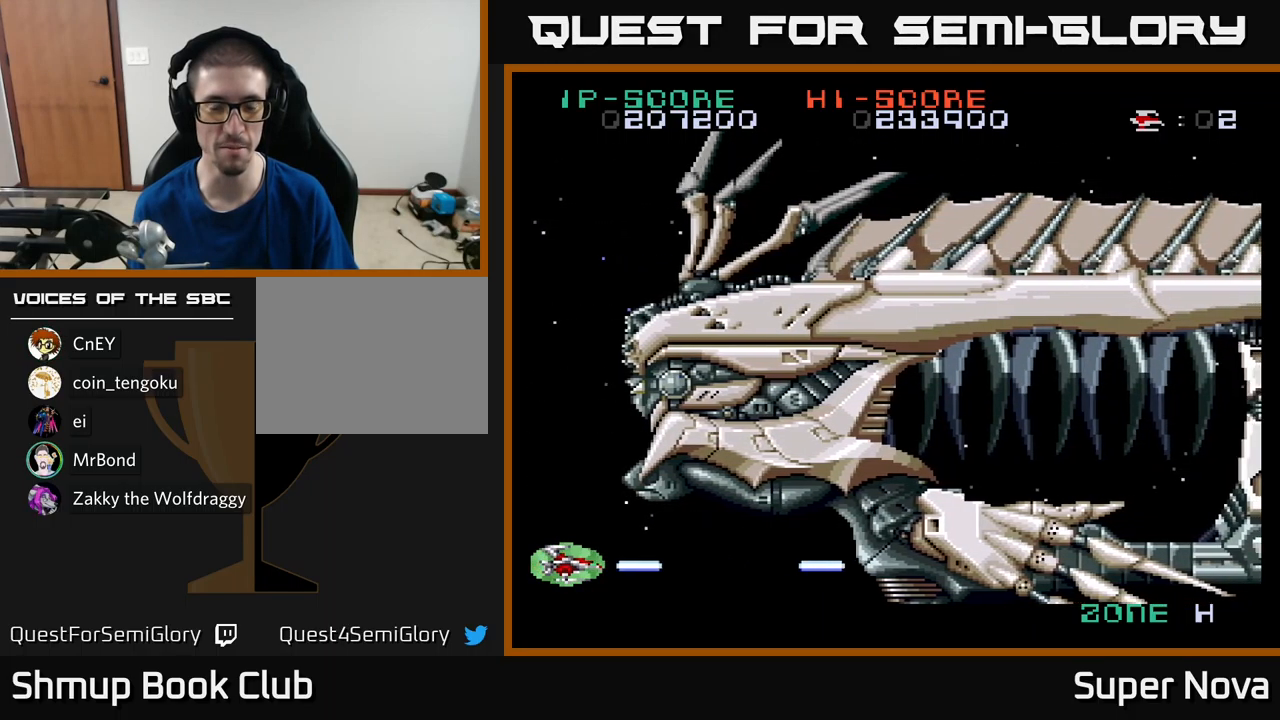
{"buttons": ["X"], "left_stick": "center", "right_stick": "center", "events": []}
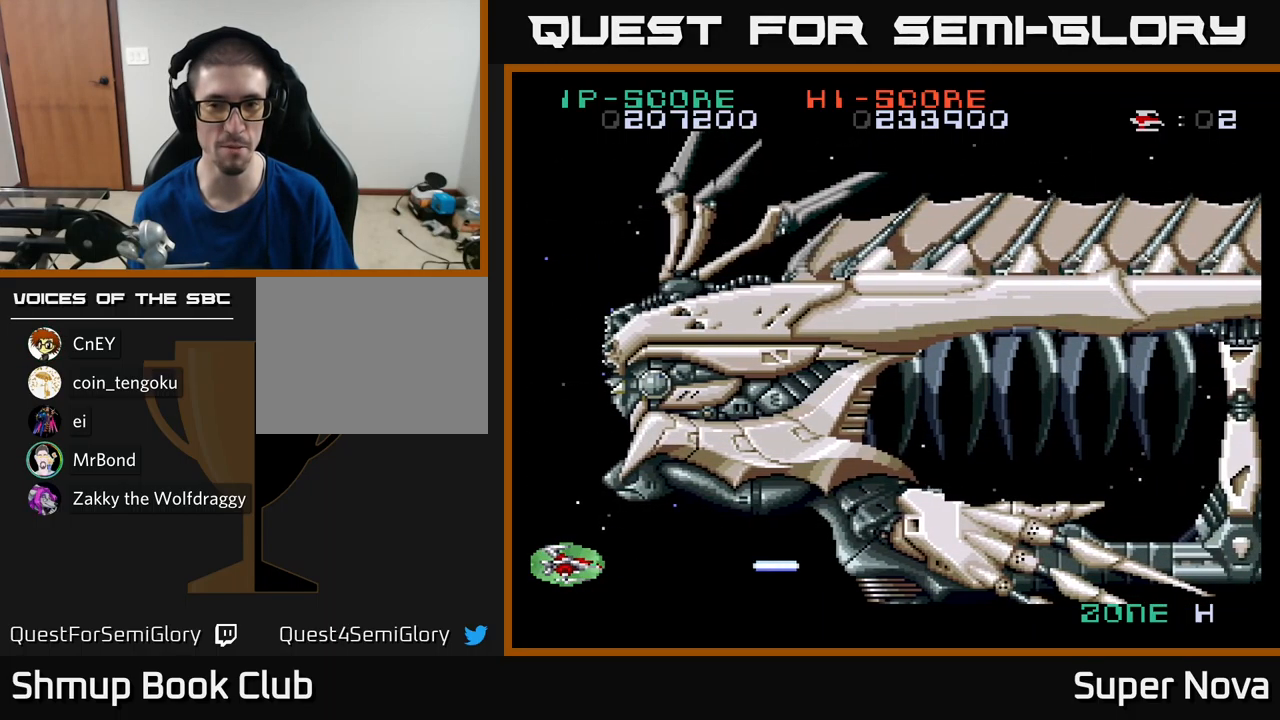
{"buttons": ["X"], "left_stick": "center", "right_stick": "center", "events": []}